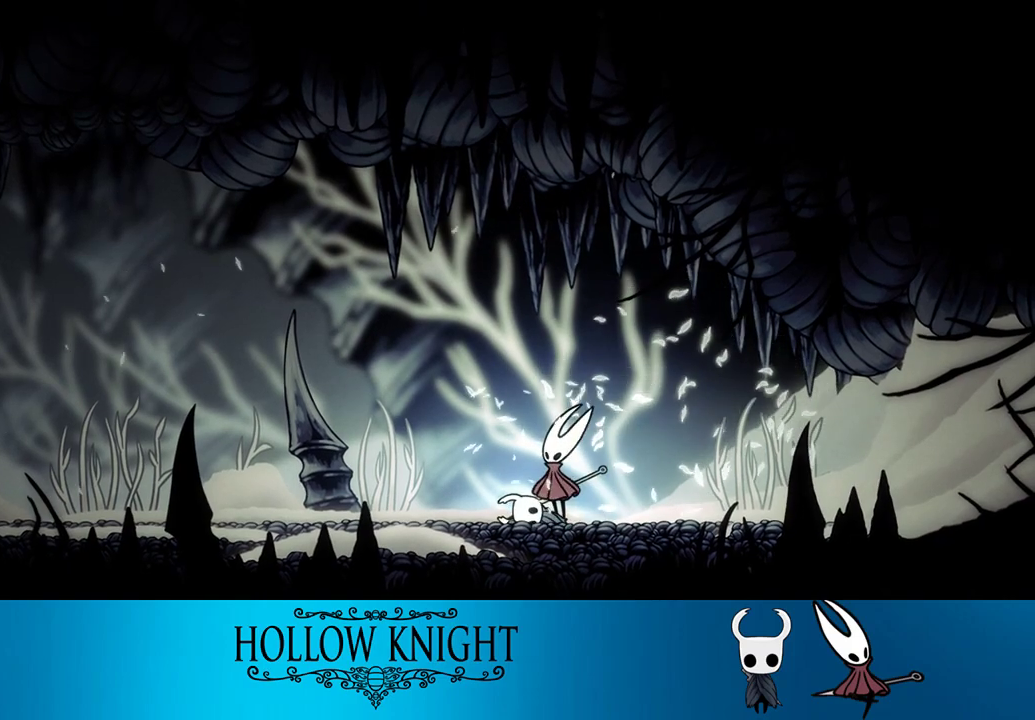
Gameplay with a controller (PlayStation layout); each line is a JSON object with the inputs held at the frame after it. "events" lists button and stick changes between this image and that frame as [ms after this image, input, new state], when the widget could be followed in between. Not read: L3 R3 left_stick right_stick.
{"buttons": [], "events": [[267, "DPAD_LEFT", "down"], [467, "DPAD_LEFT", "up"]]}
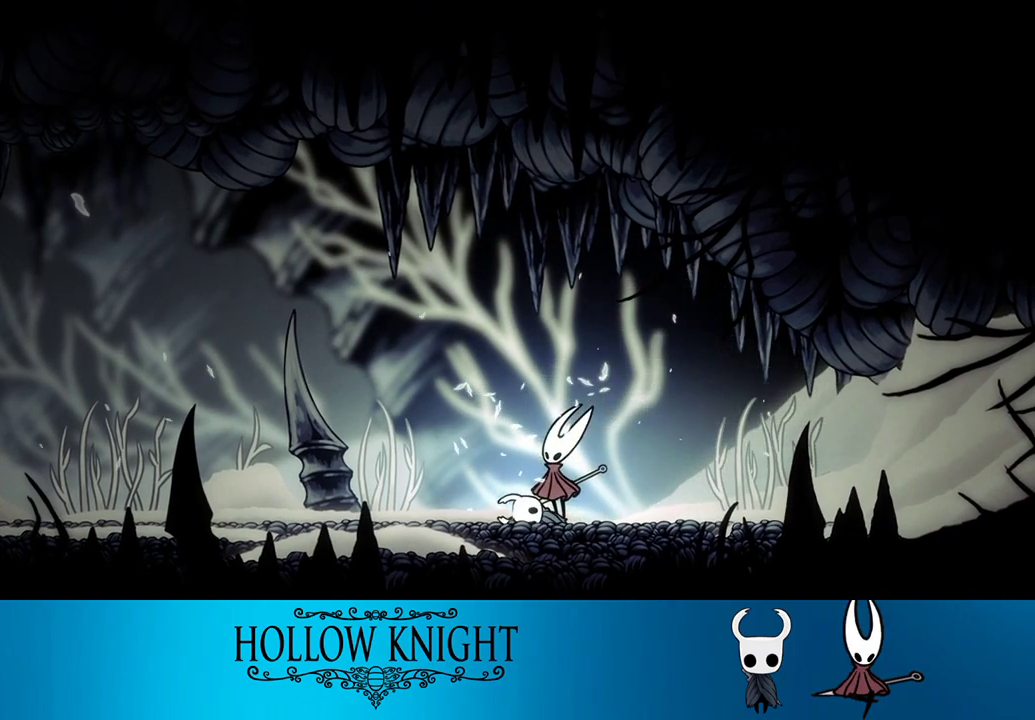
{"buttons": ["DPAD_LEFT"], "events": [[267, "DPAD_LEFT", "down"]]}
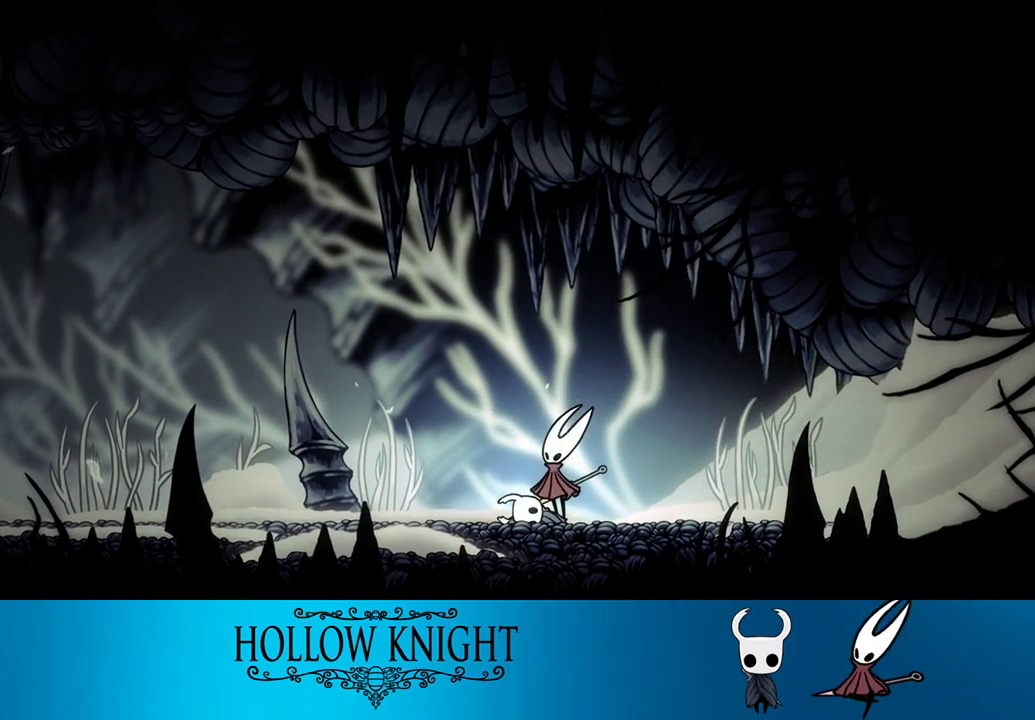
{"buttons": ["CROSS", "DPAD_LEFT"], "events": [[33, "CROSS", "down"], [167, "CROSS", "up"], [267, "CROSS", "down"], [333, "CROSS", "up"], [433, "CROSS", "down"]]}
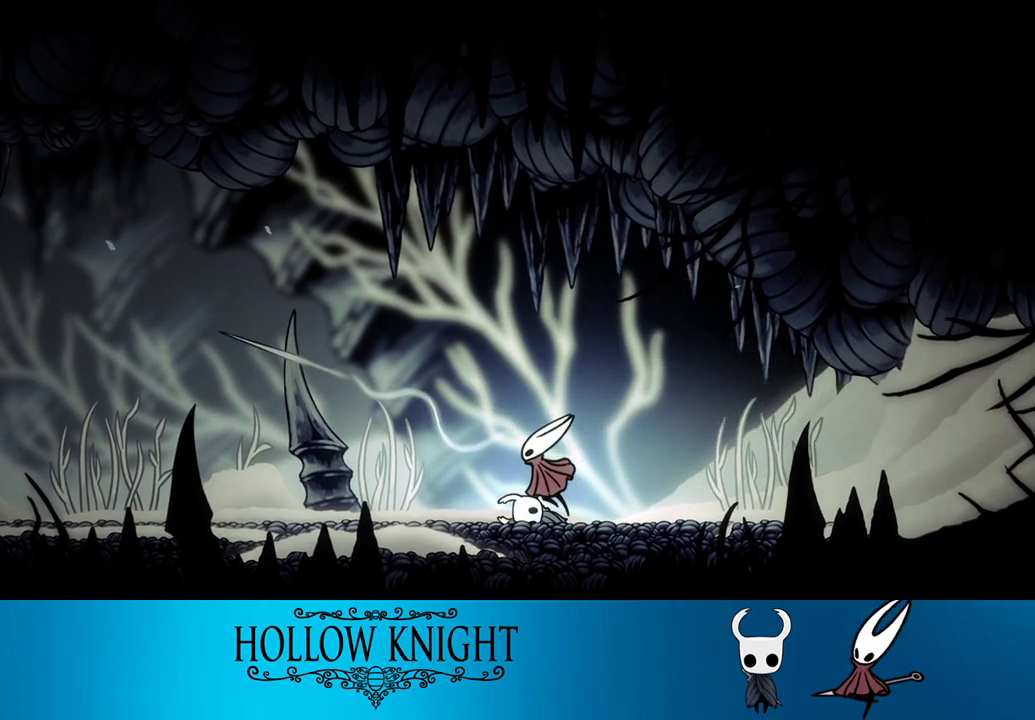
{"buttons": ["DPAD_LEFT"], "events": [[33, "CROSS", "up"], [100, "CROSS", "down"], [167, "CROSS", "up"], [300, "CROSS", "down"], [333, "CROSS", "up"], [400, "CROSS", "down"], [500, "CROSS", "up"]]}
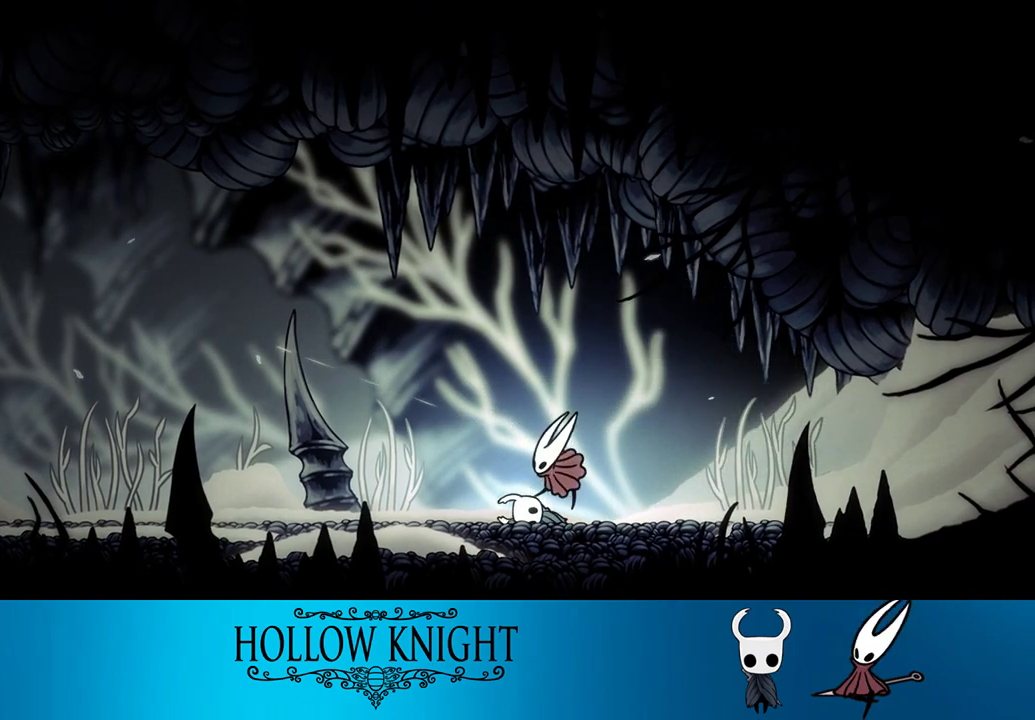
{"buttons": ["DPAD_LEFT"], "events": [[133, "CROSS", "down"], [200, "CROSS", "up"], [267, "CROSS", "down"], [300, "CROSS", "up"], [367, "CROSS", "down"], [500, "CROSS", "up"]]}
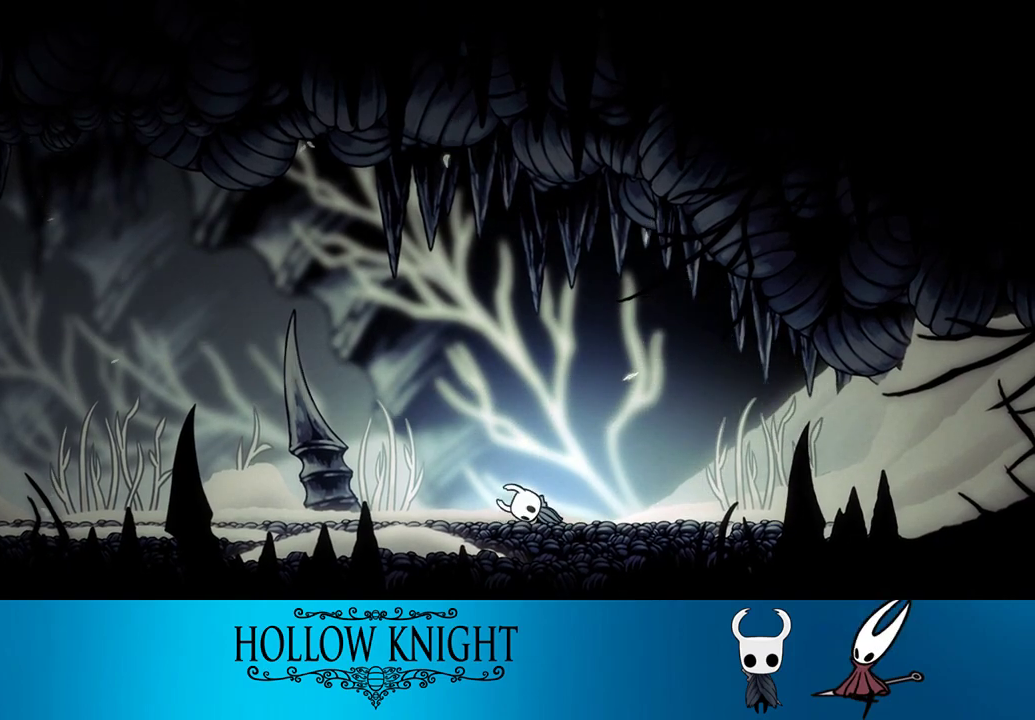
{"buttons": ["DPAD_LEFT"], "events": [[67, "CROSS", "down"], [133, "CROSS", "up"], [167, "CROSS", "down"], [200, "CROSS", "up"], [300, "CROSS", "down"], [367, "CROSS", "up"], [400, "CROSS", "down"], [433, "CROSS", "up"]]}
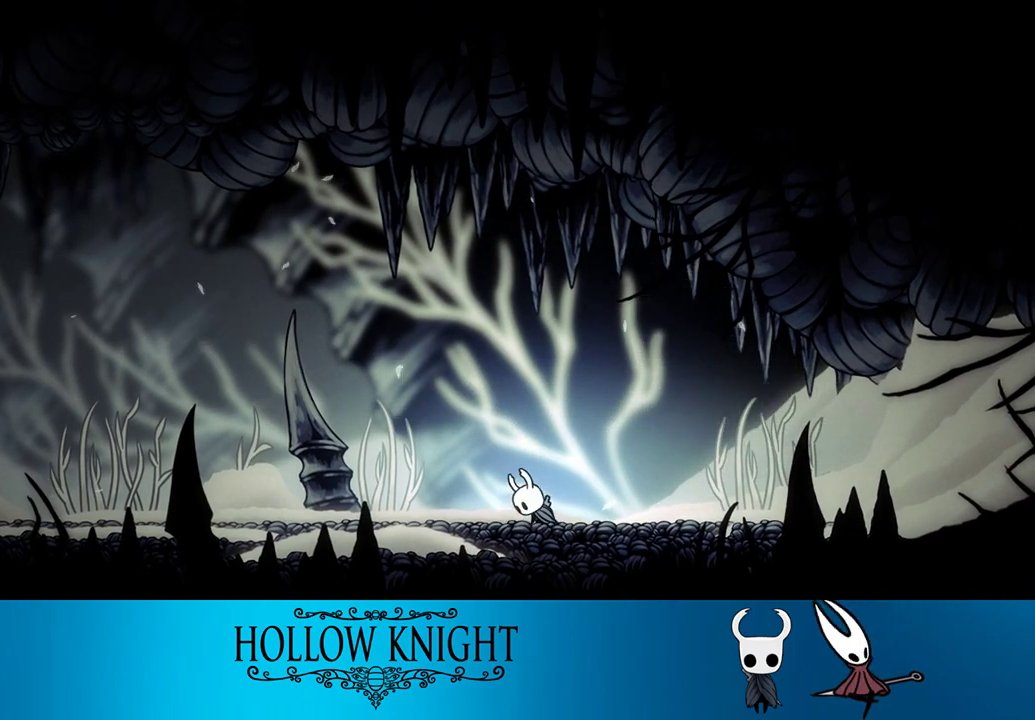
{"buttons": ["DPAD_LEFT"], "events": [[33, "CROSS", "down"], [67, "CROSS", "up"], [133, "CROSS", "down"], [167, "CROSS", "up"], [233, "CROSS", "down"], [267, "CROSS", "up"], [333, "CROSS", "down"], [367, "CROSS", "up"], [433, "CROSS", "down"], [500, "CROSS", "up"]]}
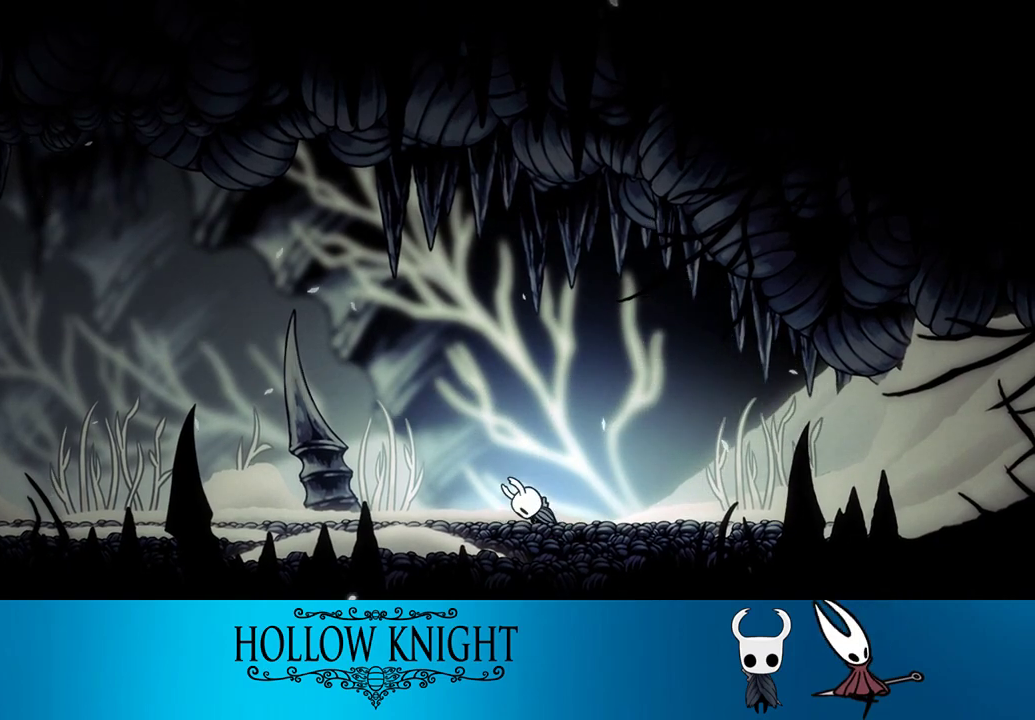
{"buttons": ["DPAD_LEFT"], "events": []}
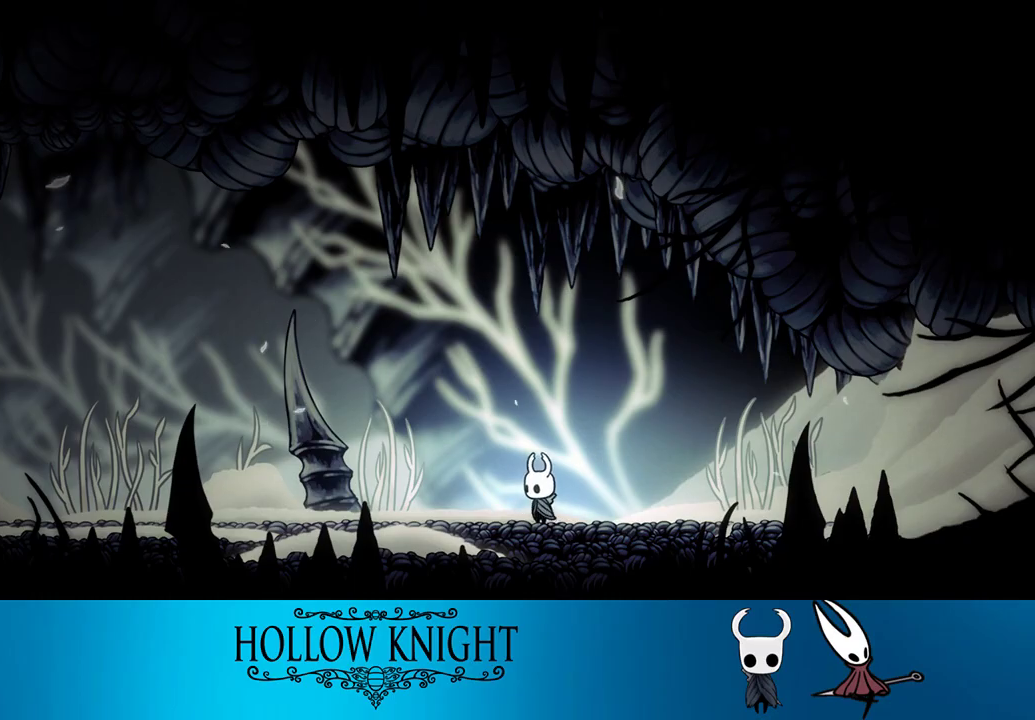
{"buttons": ["R2", "DPAD_LEFT"], "events": [[333, "R2", "down"]]}
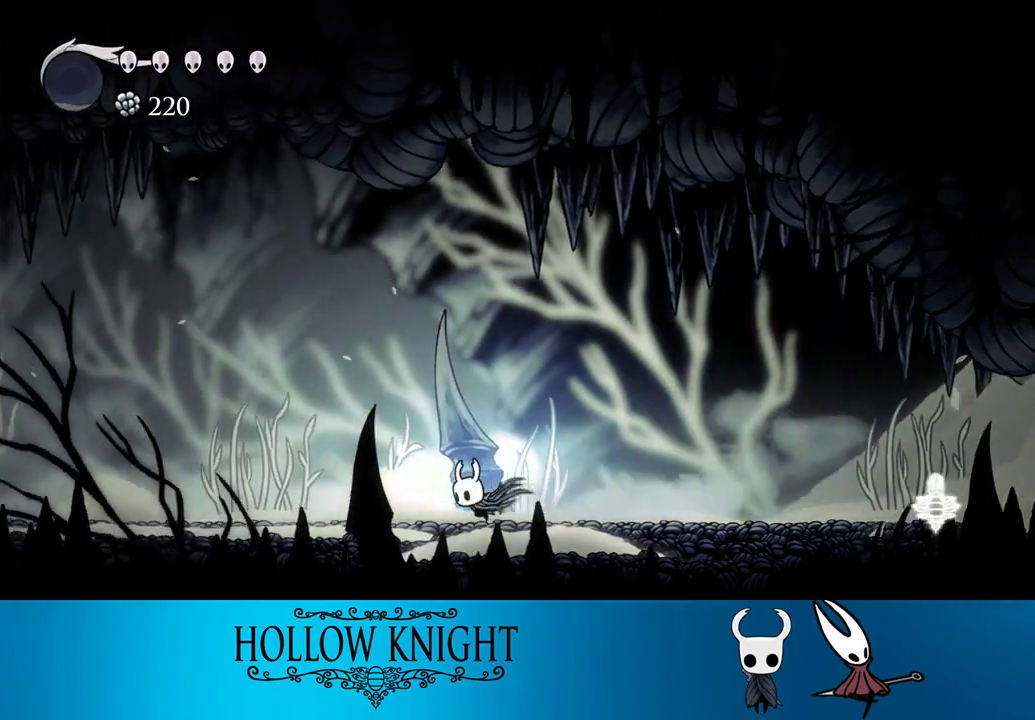
{"buttons": ["R2", "DPAD_LEFT"], "events": [[67, "R2", "up"], [400, "R2", "down"]]}
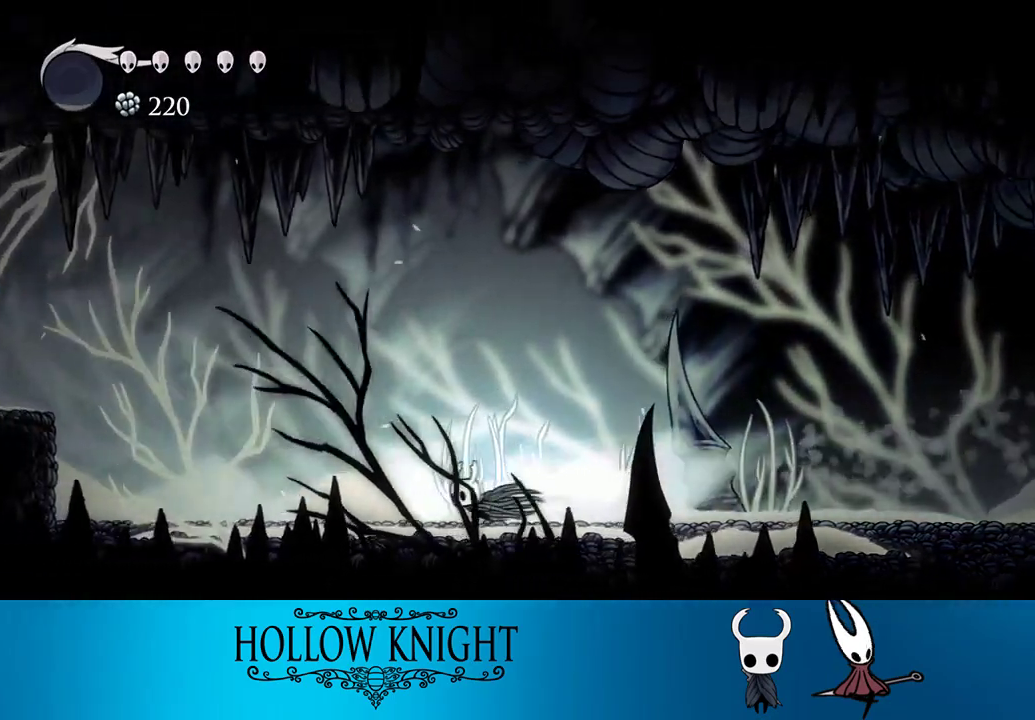
{"buttons": ["CROSS", "DPAD_LEFT"], "events": [[167, "R2", "up"], [300, "CROSS", "down"]]}
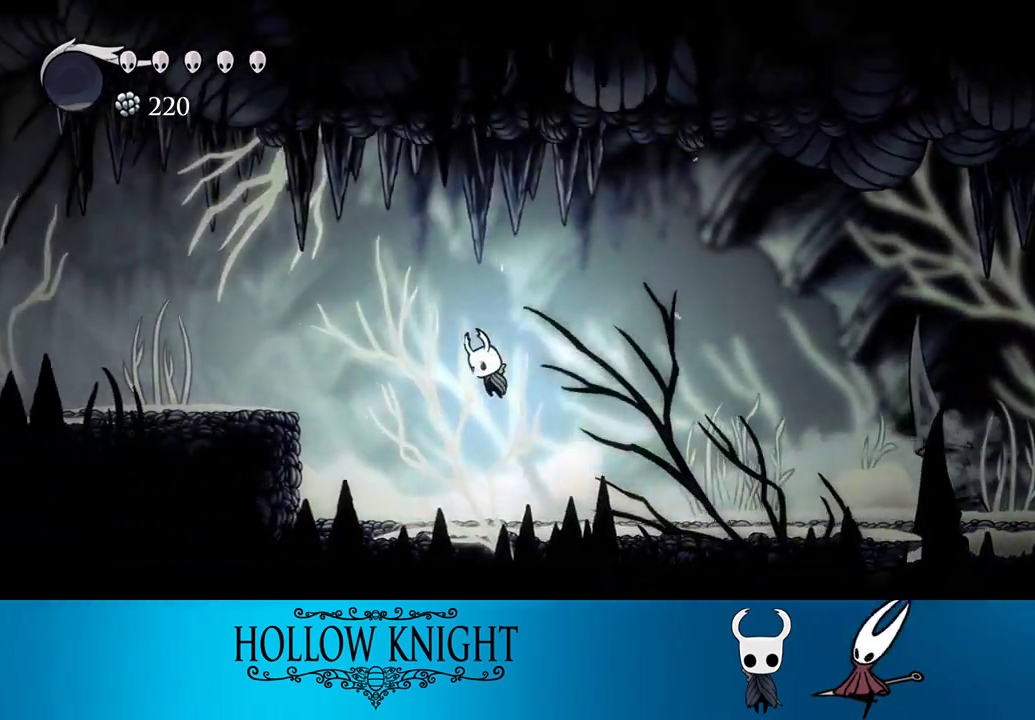
{"buttons": ["L2", "DPAD_LEFT"], "events": [[33, "CROSS", "up"], [33, "R2", "down"], [233, "R2", "up"], [500, "L2", "down"]]}
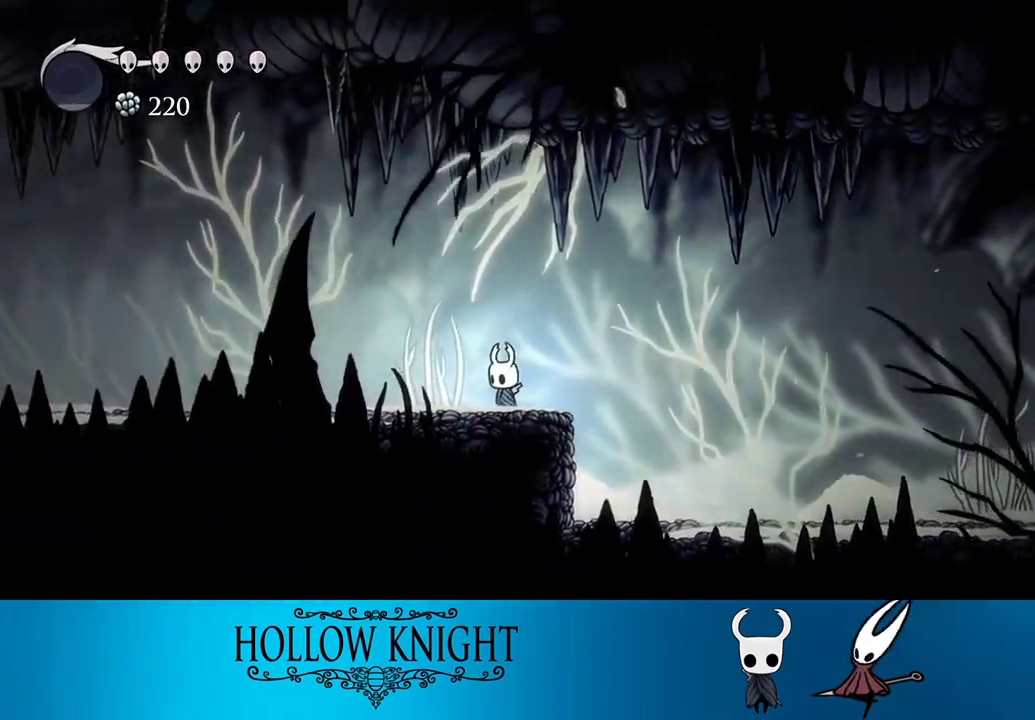
{"buttons": ["L2"], "events": [[133, "DPAD_LEFT", "up"]]}
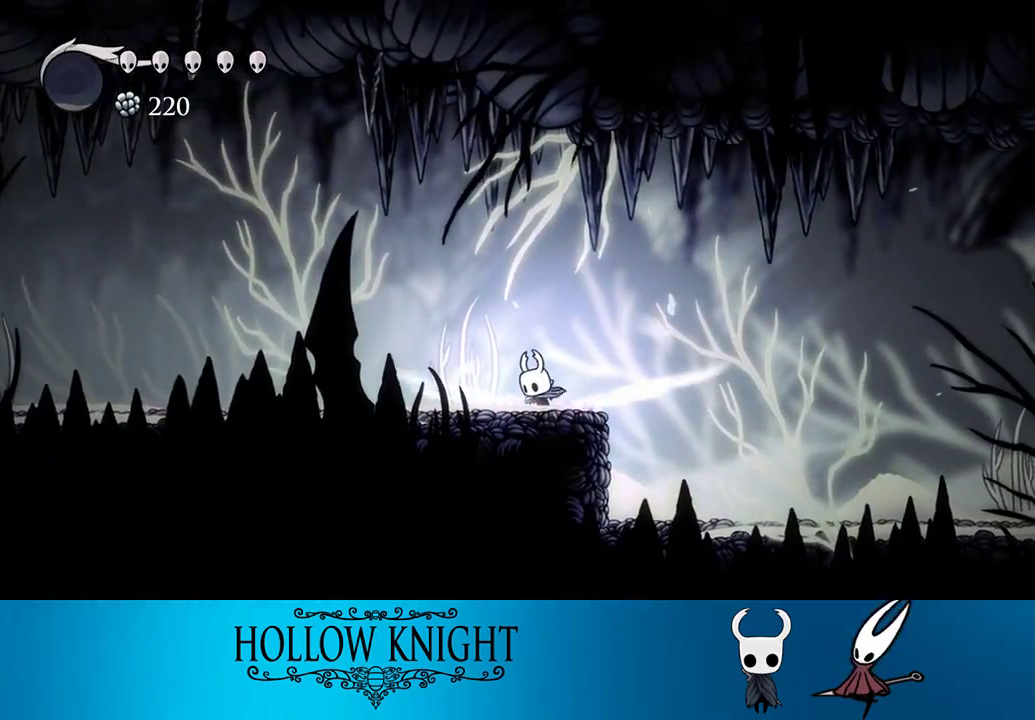
{"buttons": [], "events": [[433, "L2", "up"]]}
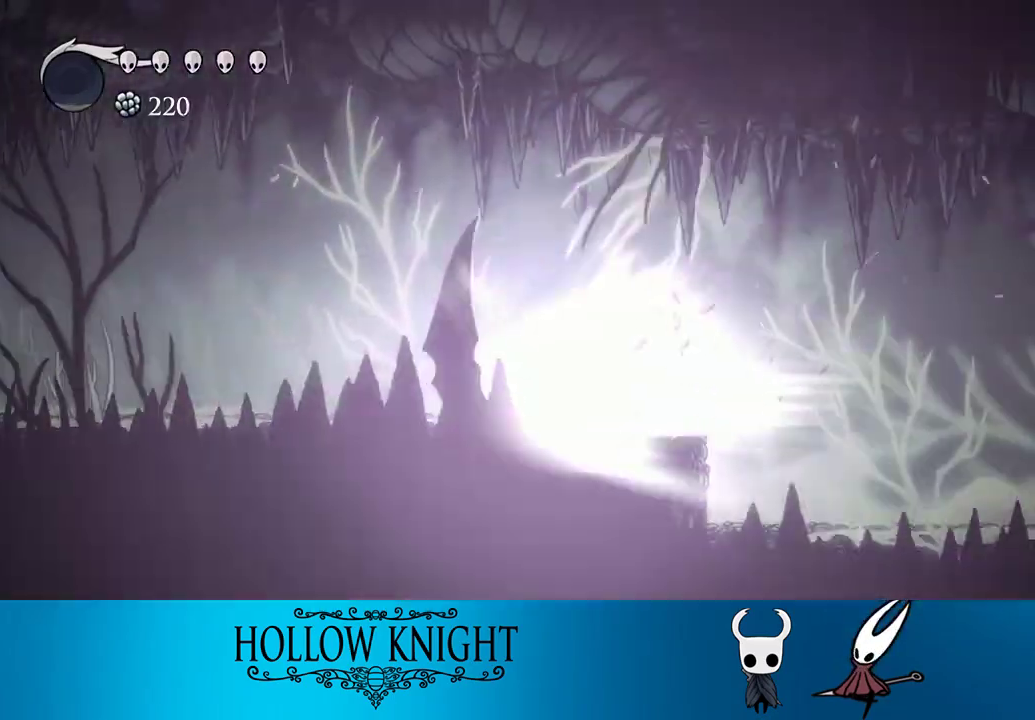
{"buttons": [], "events": []}
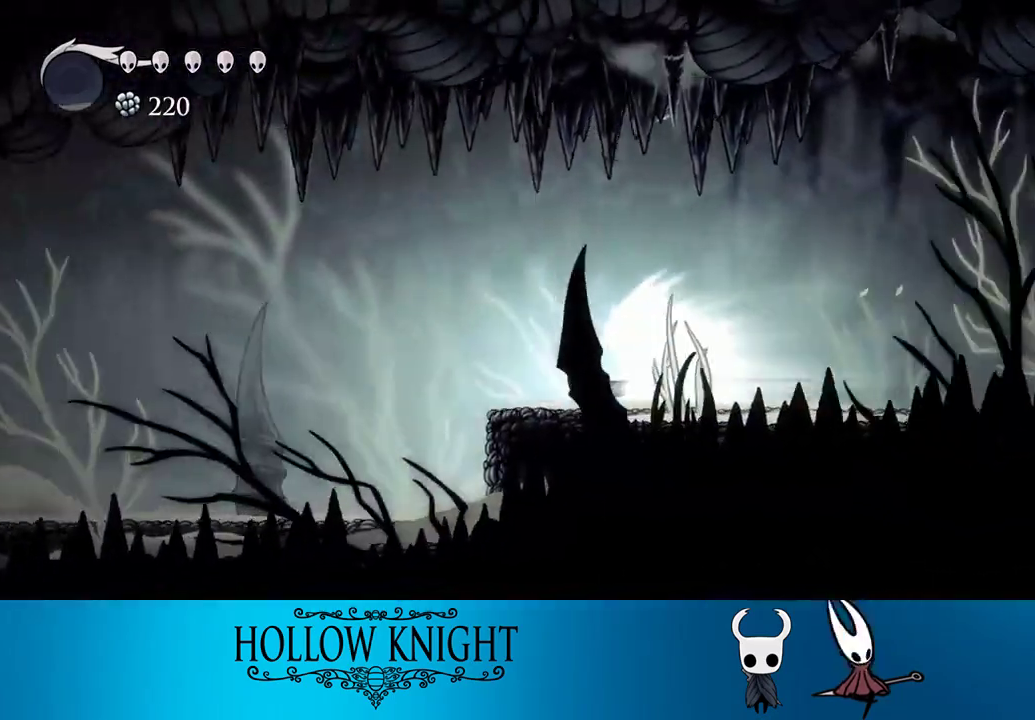
{"buttons": [], "events": []}
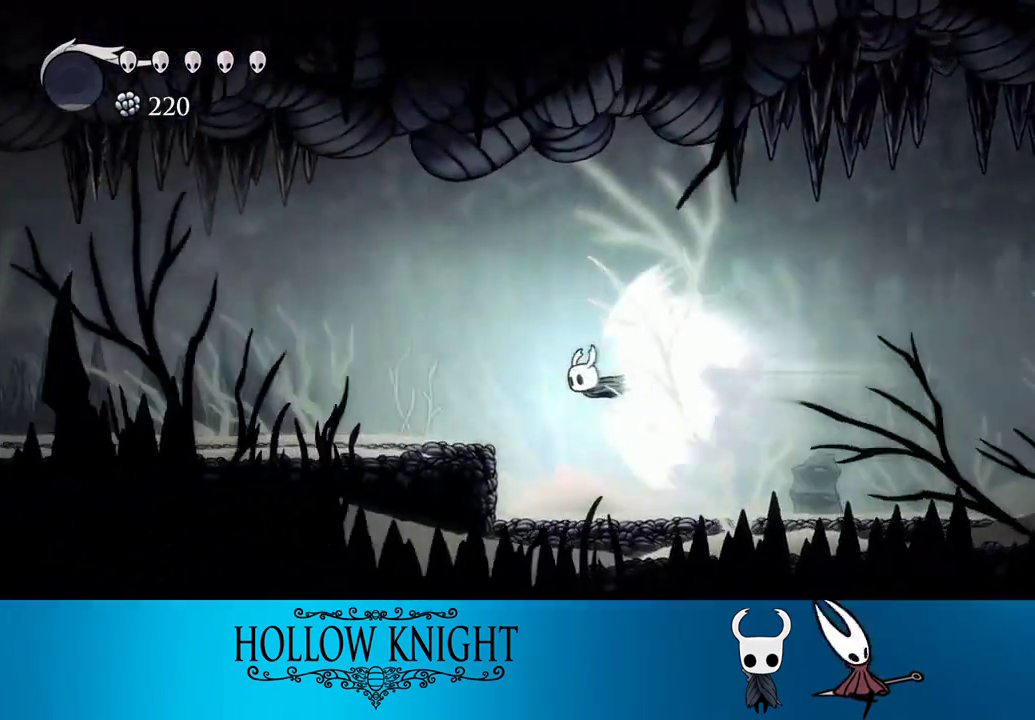
{"buttons": [], "events": []}
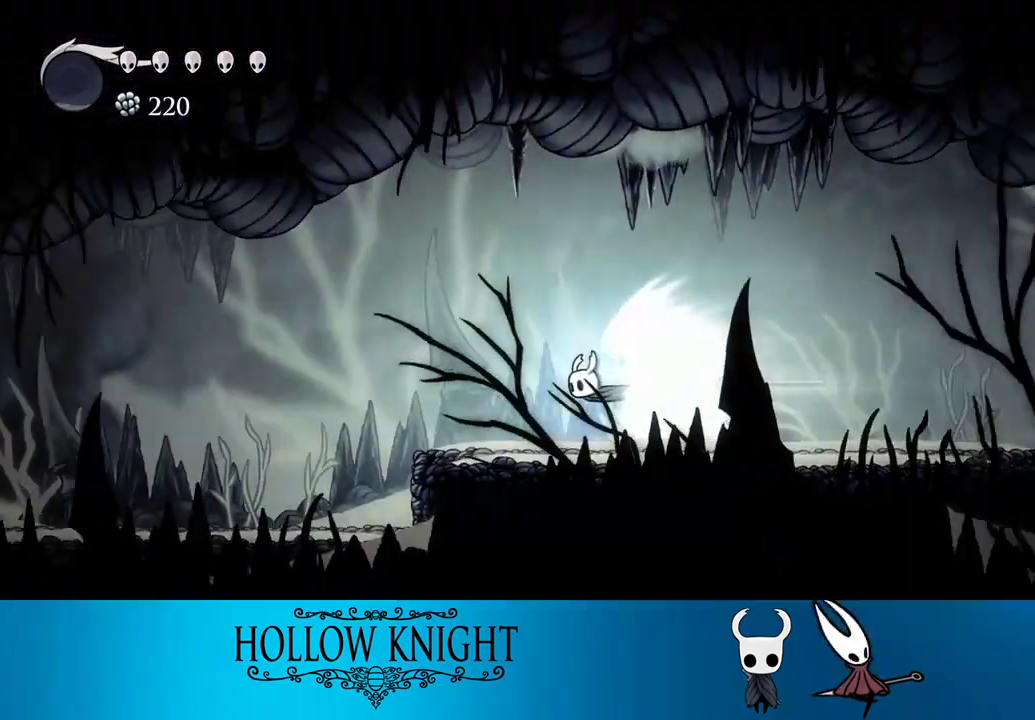
{"buttons": [], "events": []}
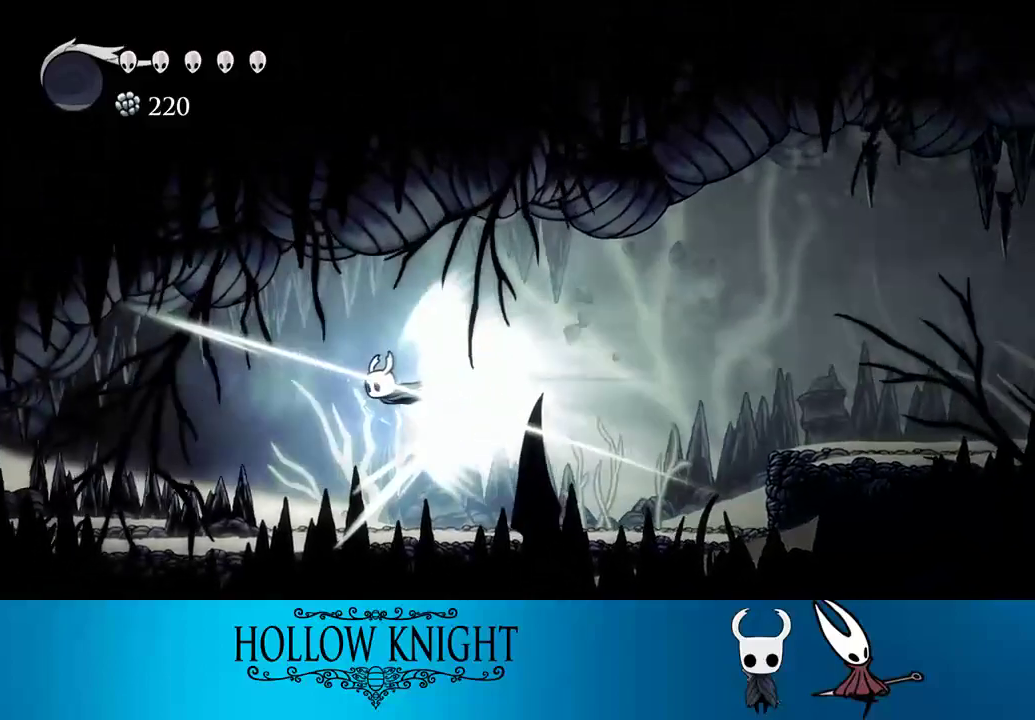
{"buttons": ["DPAD_LEFT"], "events": [[100, "DPAD_LEFT", "down"]]}
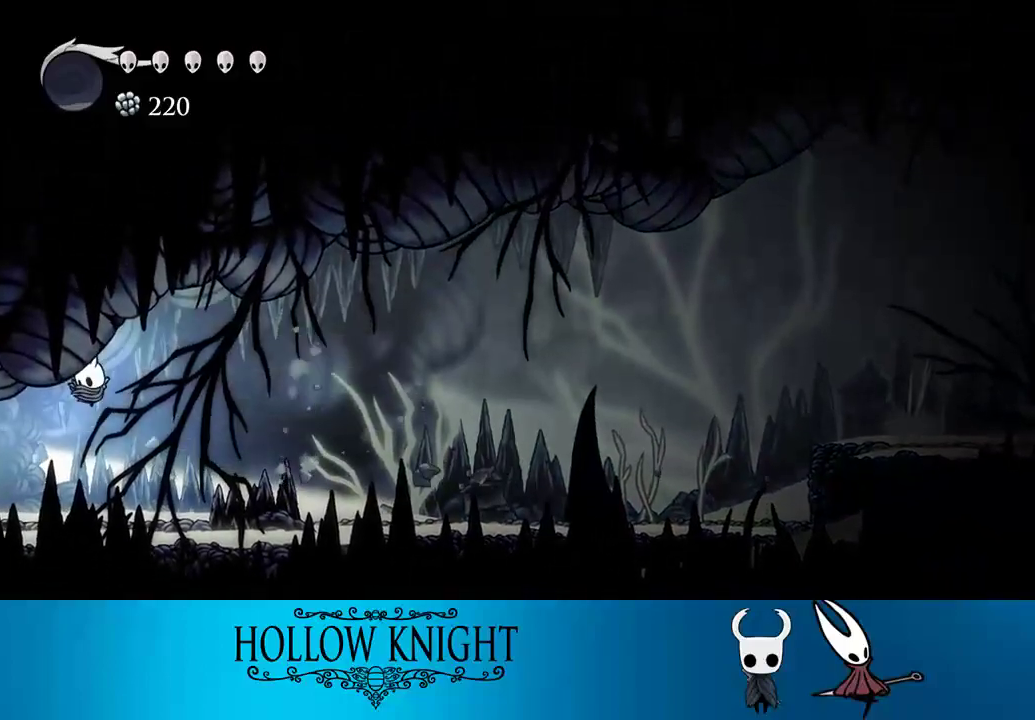
{"buttons": ["DPAD_LEFT"], "events": []}
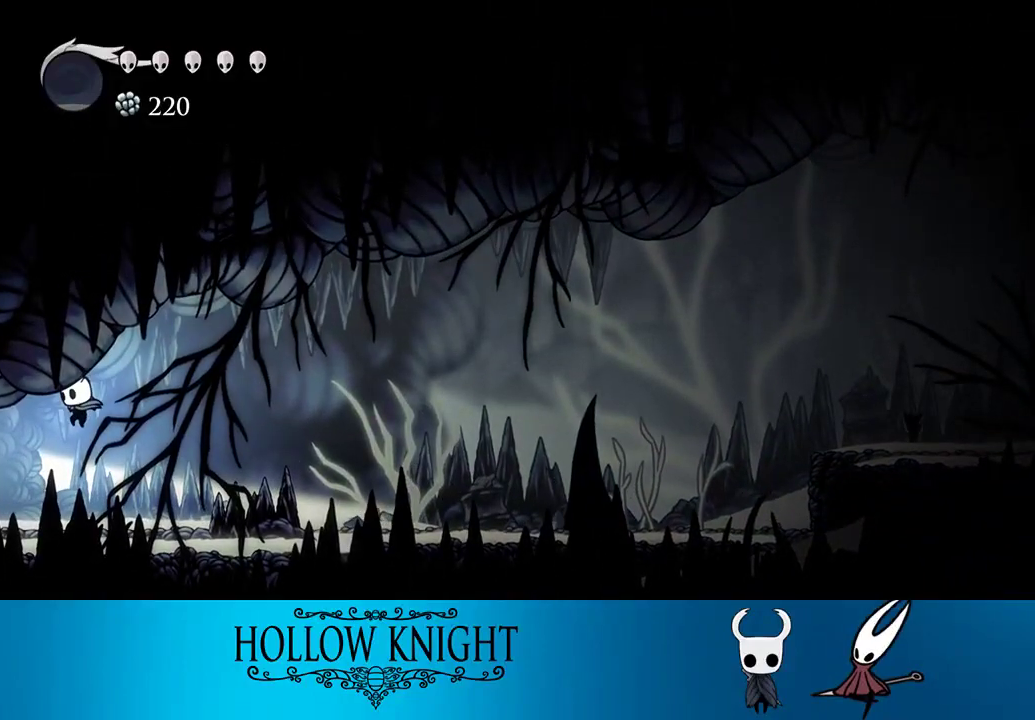
{"buttons": ["DPAD_LEFT"], "events": [[200, "R2", "down"], [433, "R2", "up"]]}
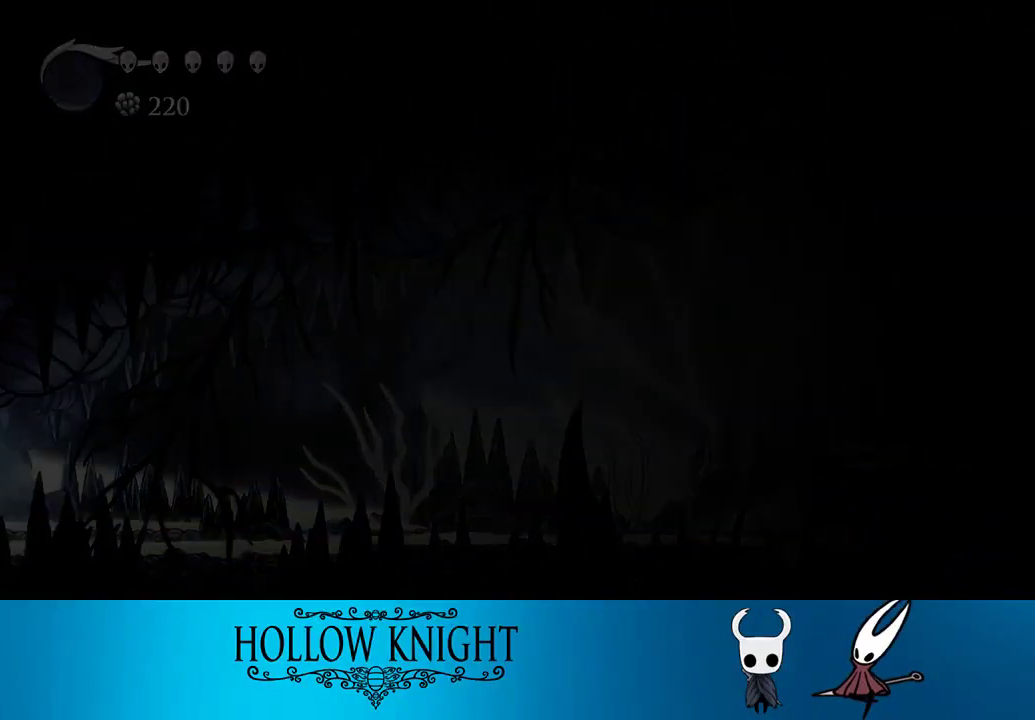
{"buttons": ["DPAD_LEFT"], "events": [[267, "R2", "down"], [433, "R2", "up"]]}
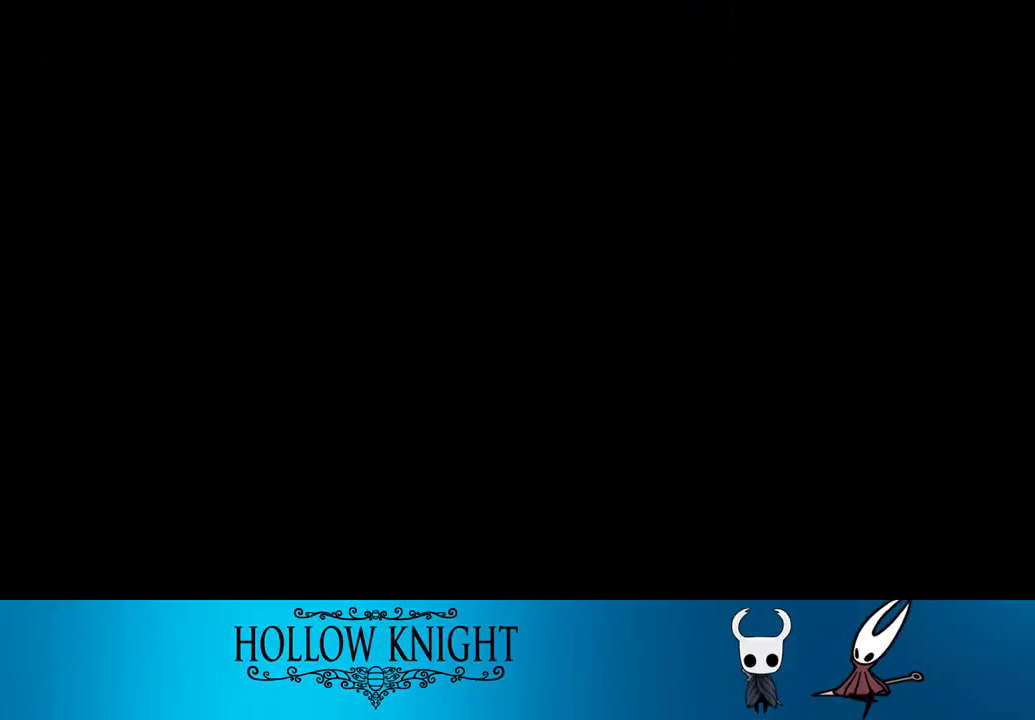
{"buttons": ["DPAD_LEFT"], "events": [[67, "R2", "down"], [200, "R2", "up"], [333, "R2", "down"], [467, "R2", "up"]]}
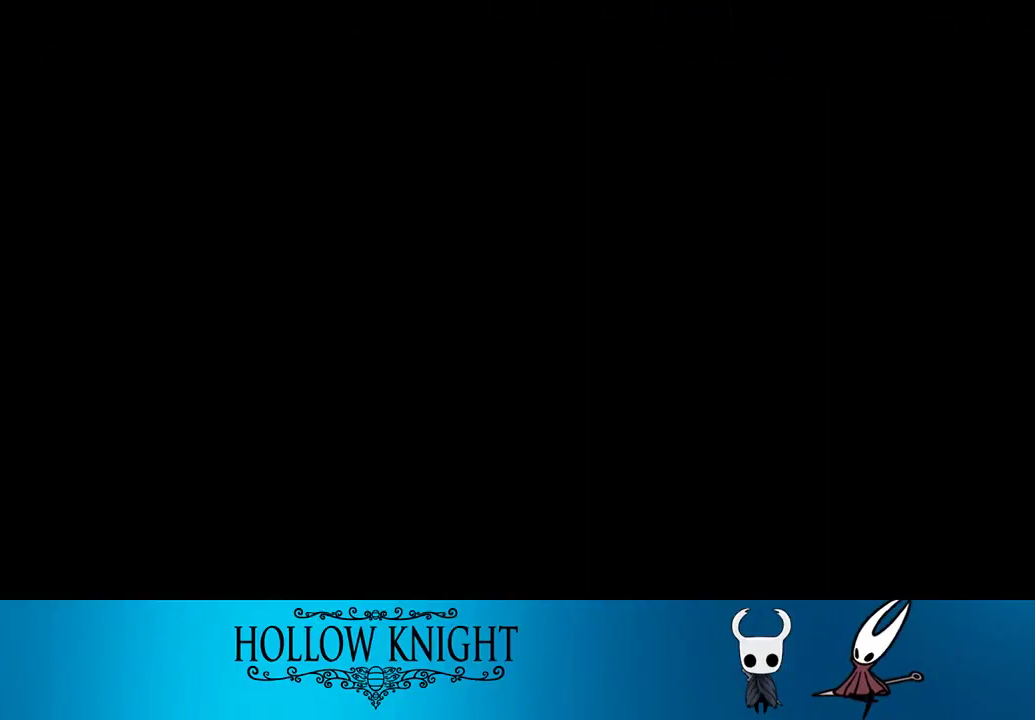
{"buttons": ["DPAD_LEFT"], "events": [[100, "R2", "down"], [233, "R2", "up"], [300, "R2", "down"], [433, "R2", "up"]]}
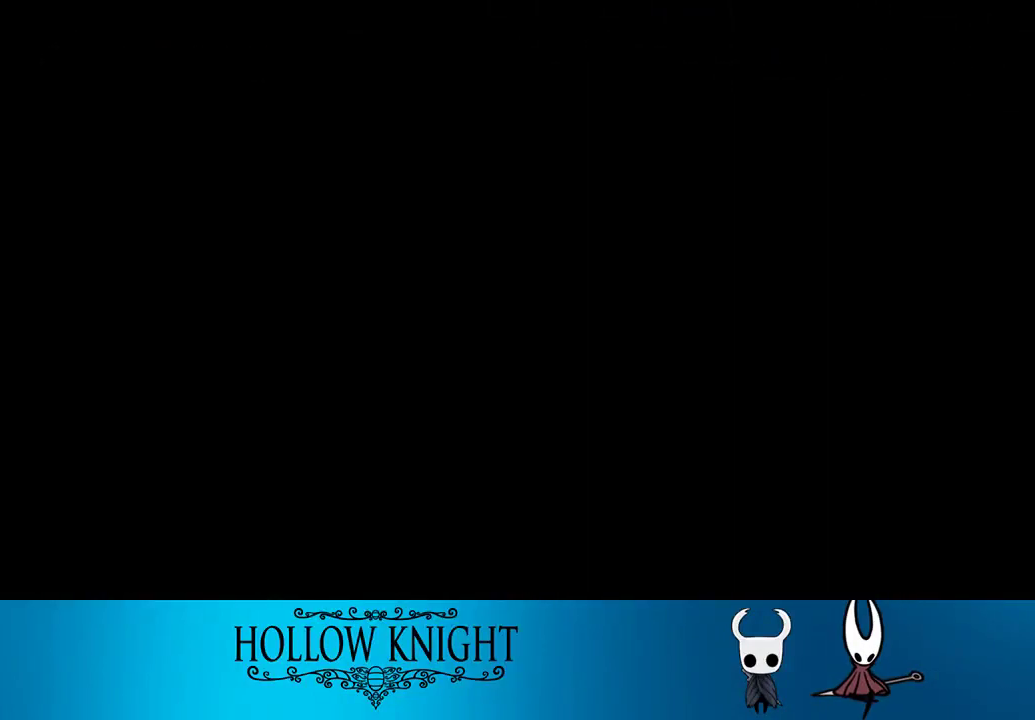
{"buttons": ["DPAD_LEFT"], "events": [[33, "R2", "down"], [167, "R2", "up"], [333, "R2", "down"], [433, "R2", "up"]]}